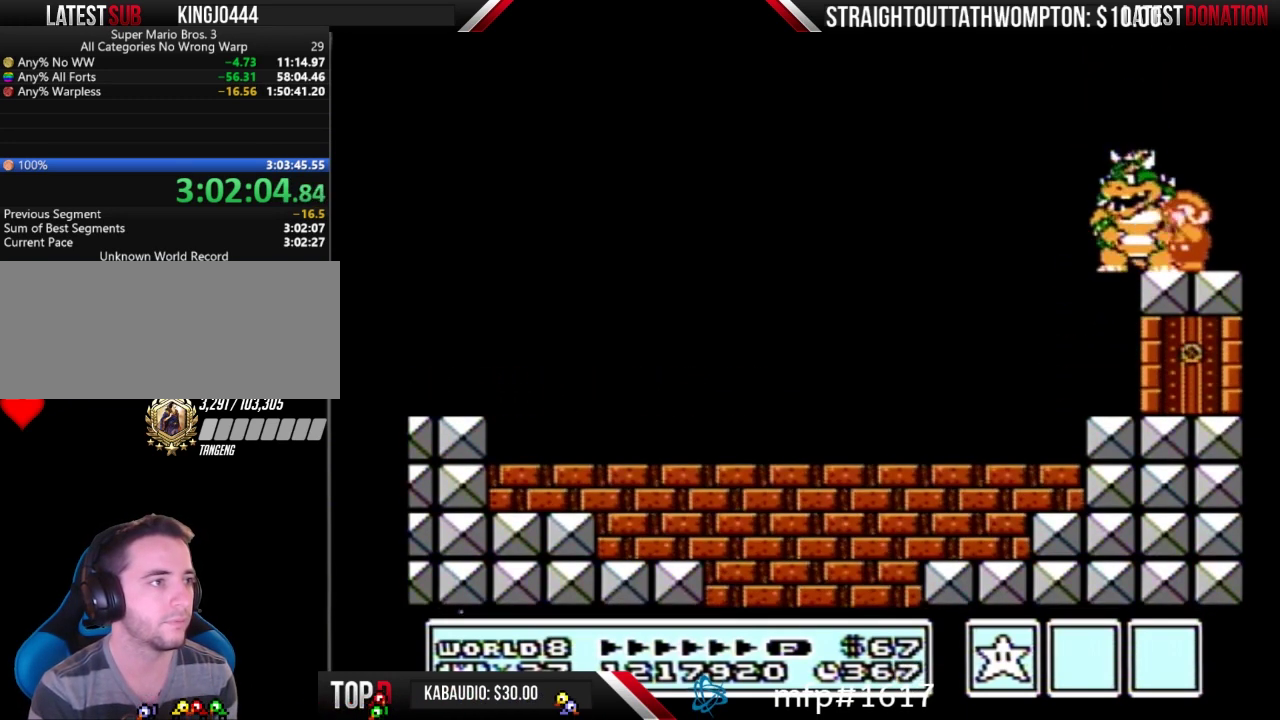
Gameplay with a controller (Nintendo layout); each line is a JSON object with the inputs held at the frame after it. "events" lists button and stick changes between this image and that frame as [ms after this image, input, new state], when the widget could be followed in between. Not read: L3 R3.
{"buttons": ["B"], "events": [[33, "B", "down"], [200, "B", "up"], [367, "B", "down"], [433, "B", "up"], [500, "B", "down"]]}
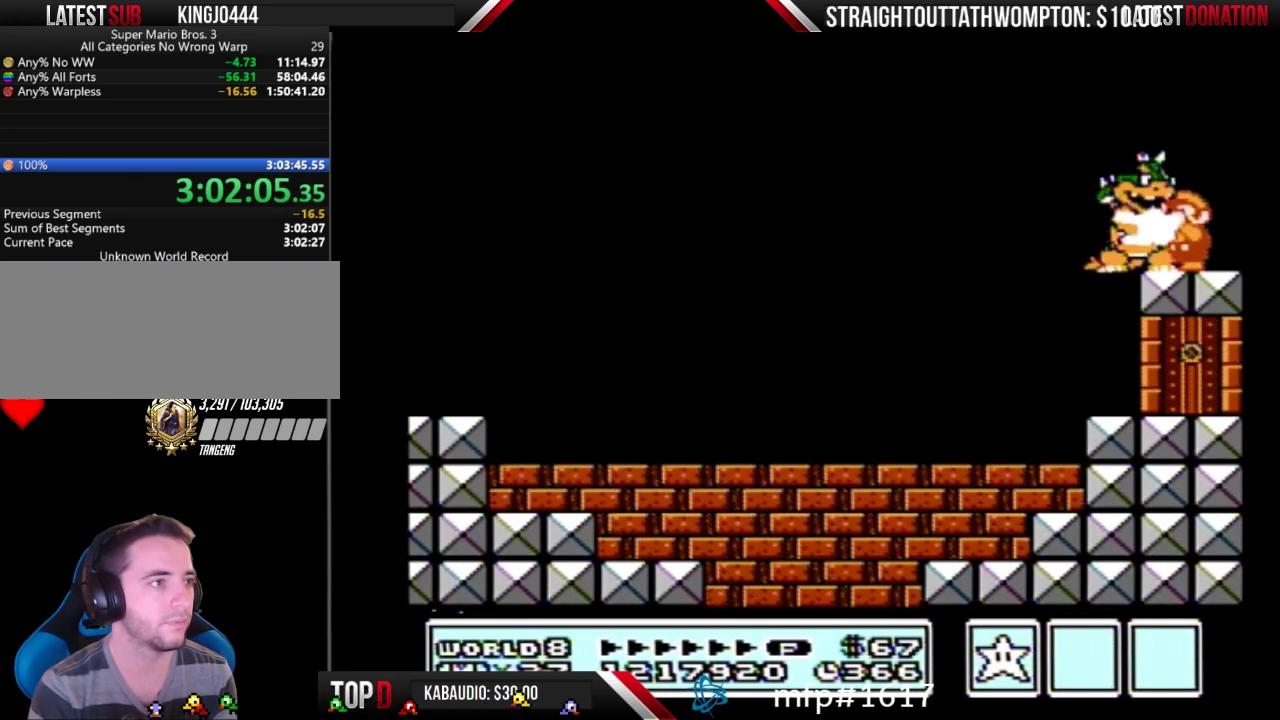
{"buttons": ["B"], "events": [[167, "B", "up"], [233, "B", "down"], [300, "B", "up"], [367, "B", "down"], [433, "B", "up"], [500, "B", "down"]]}
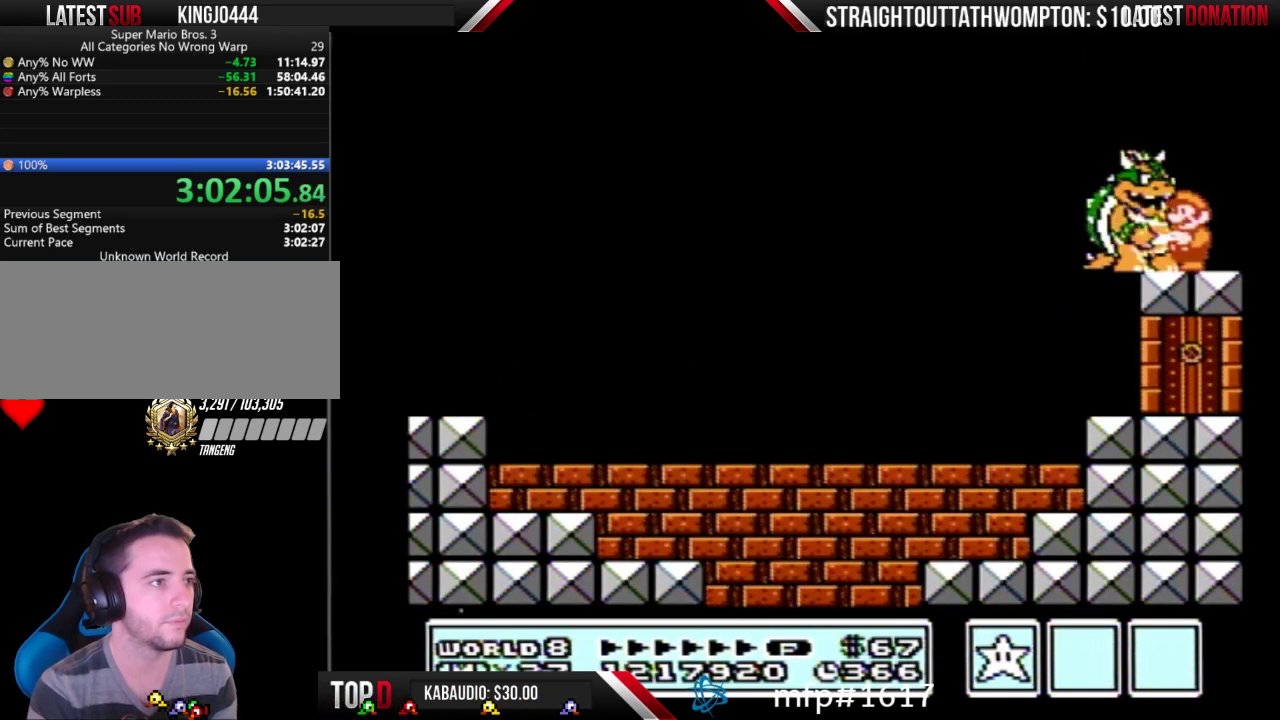
{"buttons": ["A", "B"], "events": [[167, "B", "up"], [233, "B", "down"], [333, "A", "down"]]}
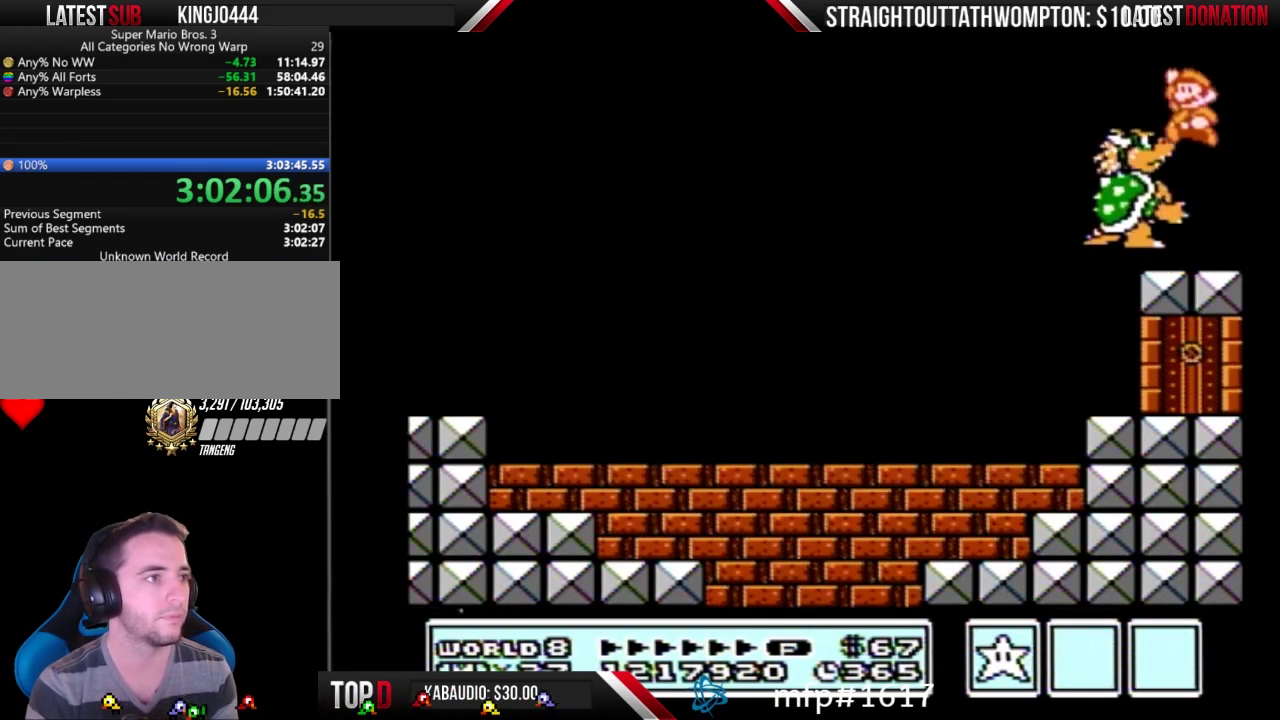
{"buttons": ["DPAD_LEFT"], "events": [[100, "DPAD_LEFT", "down"], [133, "A", "up"], [133, "B", "up"]]}
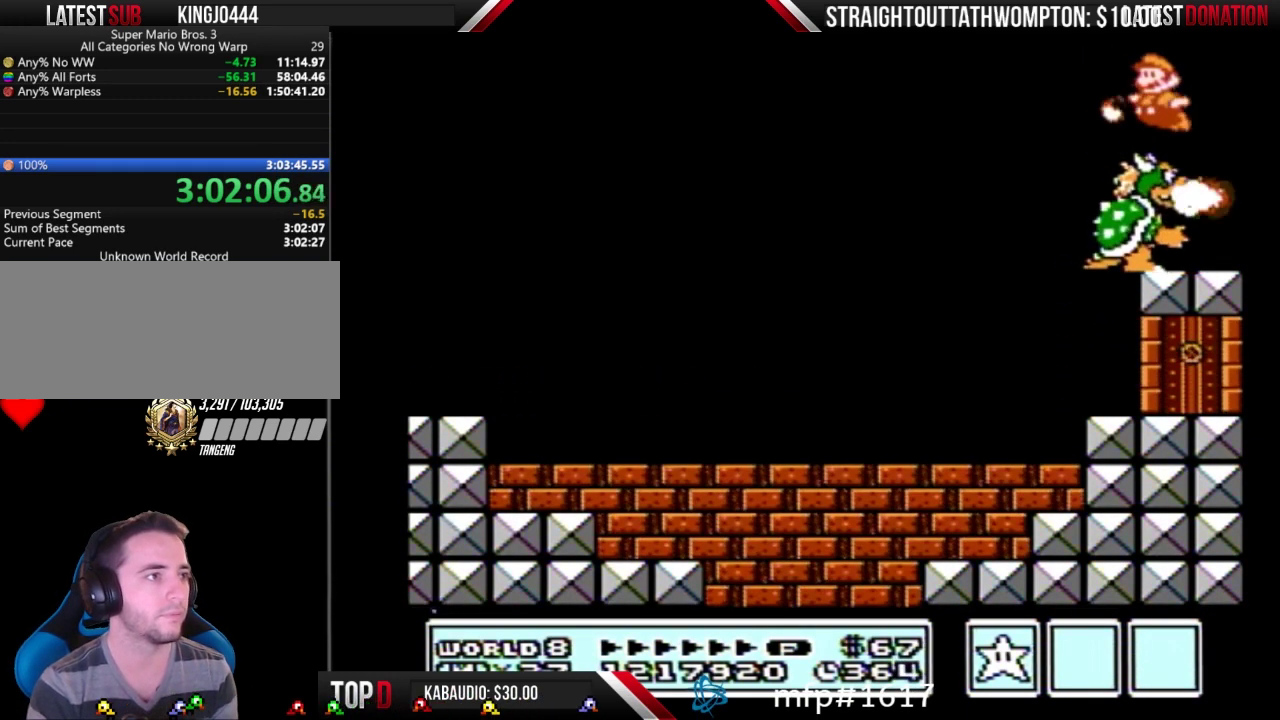
{"buttons": ["DPAD_LEFT"], "events": [[133, "B", "down"], [200, "B", "up"], [267, "B", "down"], [333, "B", "up"], [433, "B", "down"], [500, "B", "up"]]}
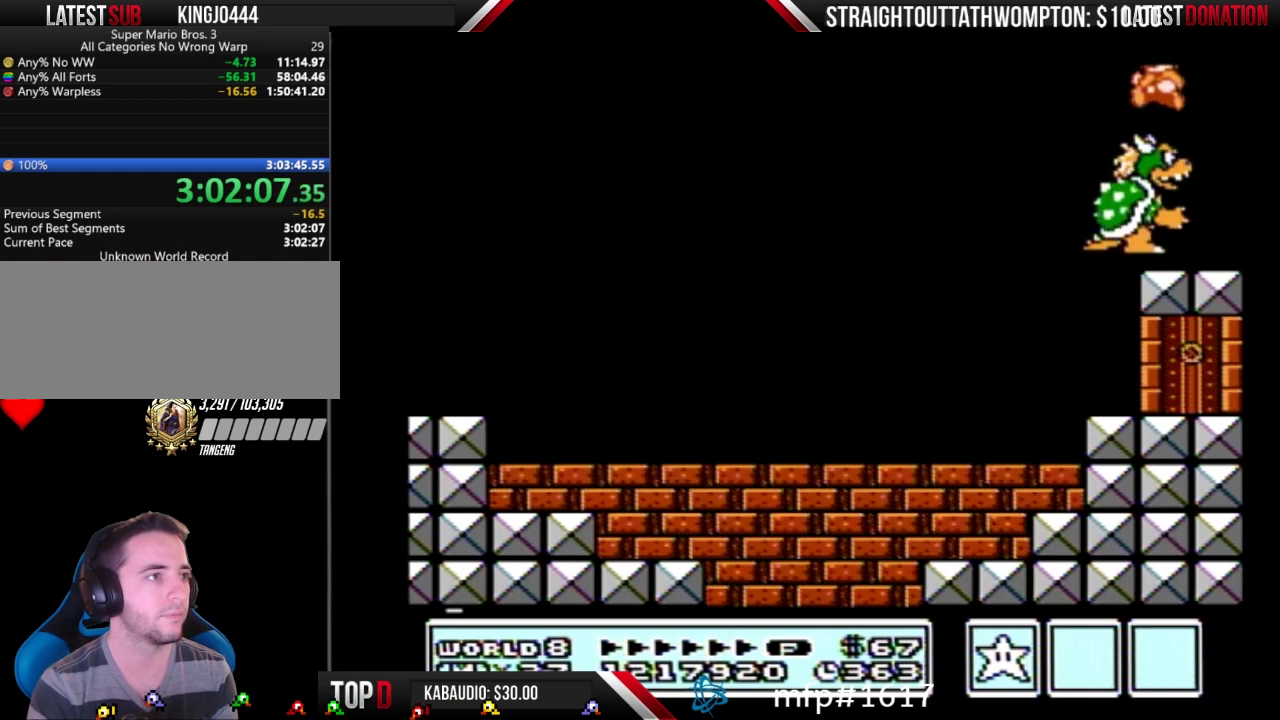
{"buttons": ["B", "DPAD_LEFT"], "events": [[200, "B", "down"], [267, "B", "up"], [333, "B", "down"], [400, "B", "up"], [500, "B", "down"]]}
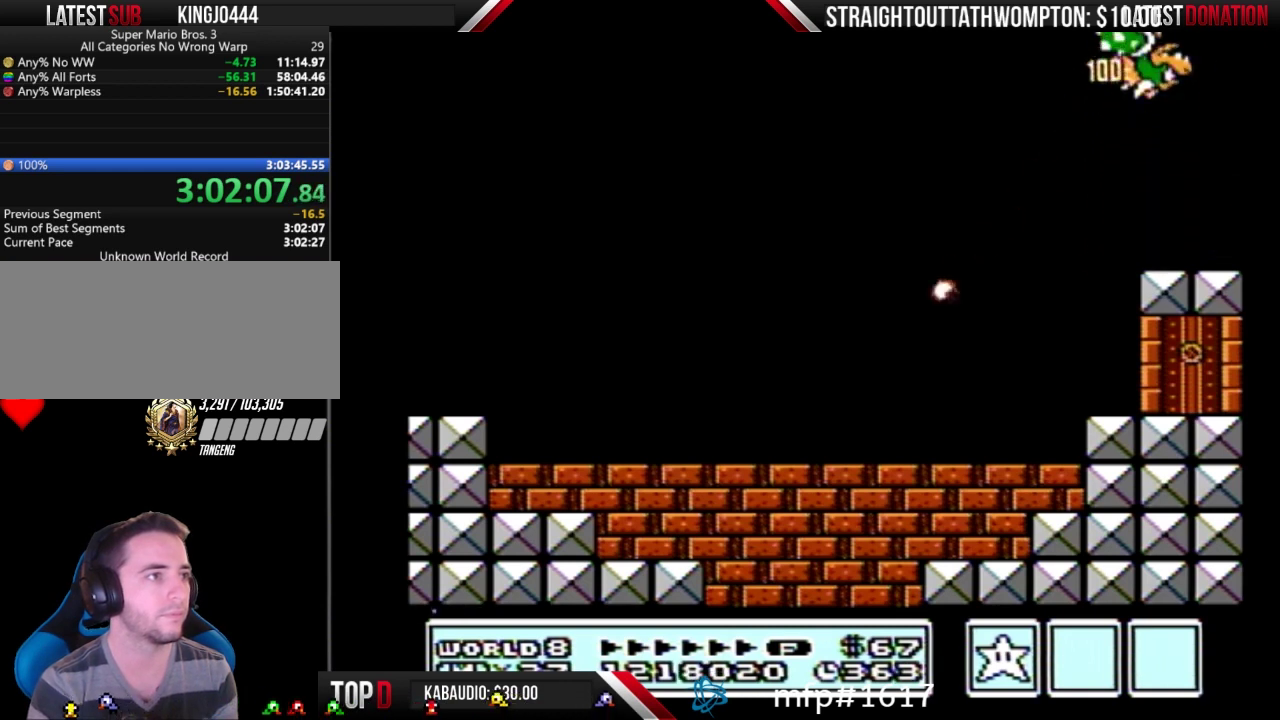
{"buttons": ["B", "DPAD_LEFT"], "events": []}
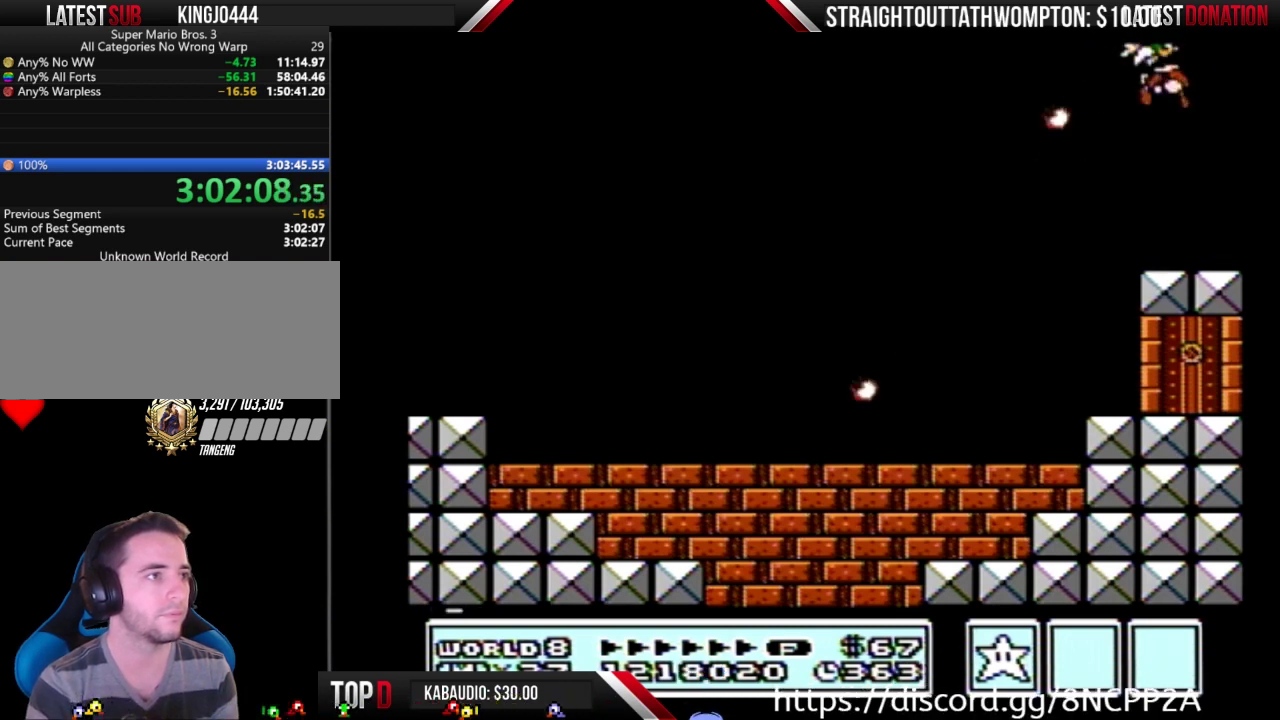
{"buttons": ["B", "DPAD_LEFT"], "events": []}
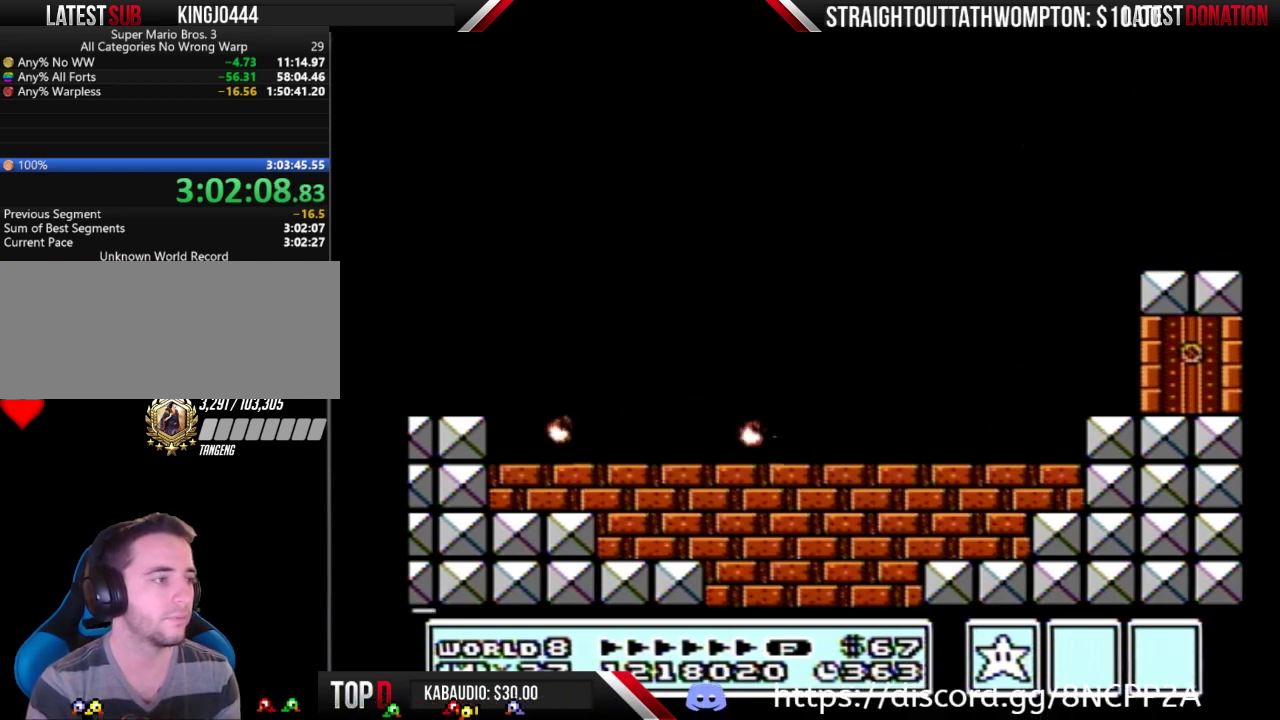
{"buttons": ["B", "DPAD_LEFT"], "events": []}
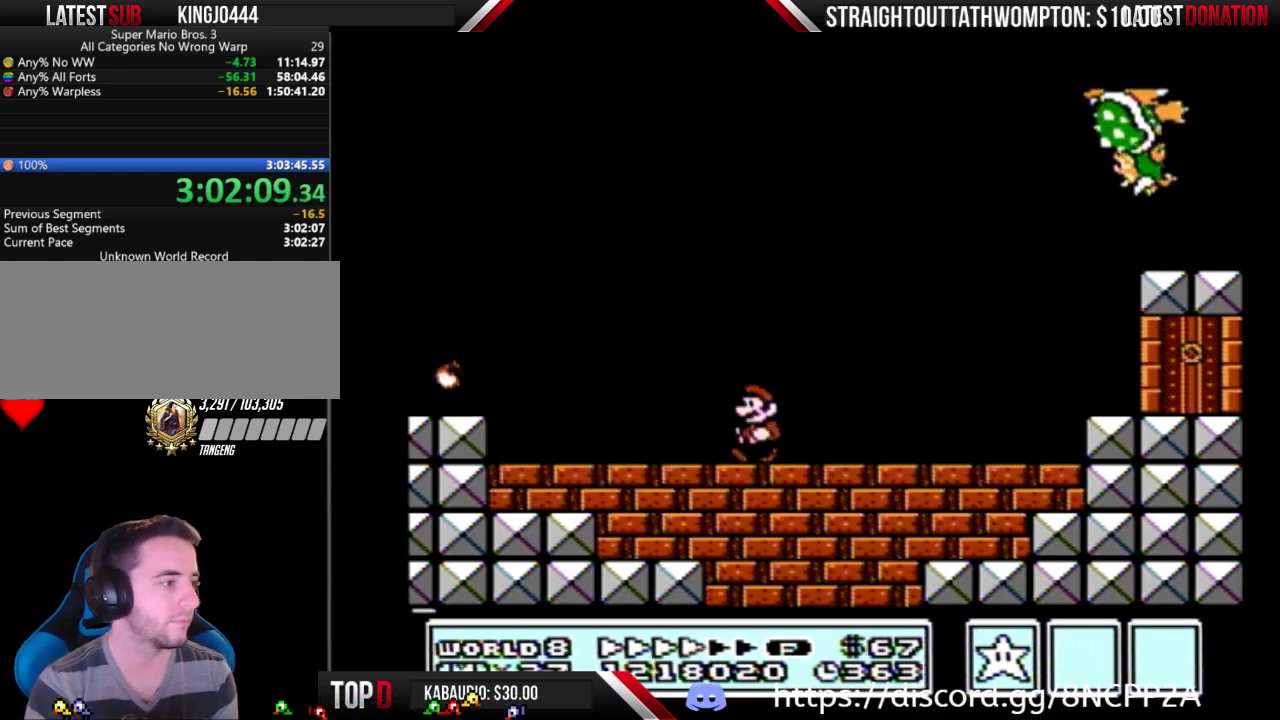
{"buttons": ["A", "B", "DPAD_LEFT"], "events": [[467, "A", "down"]]}
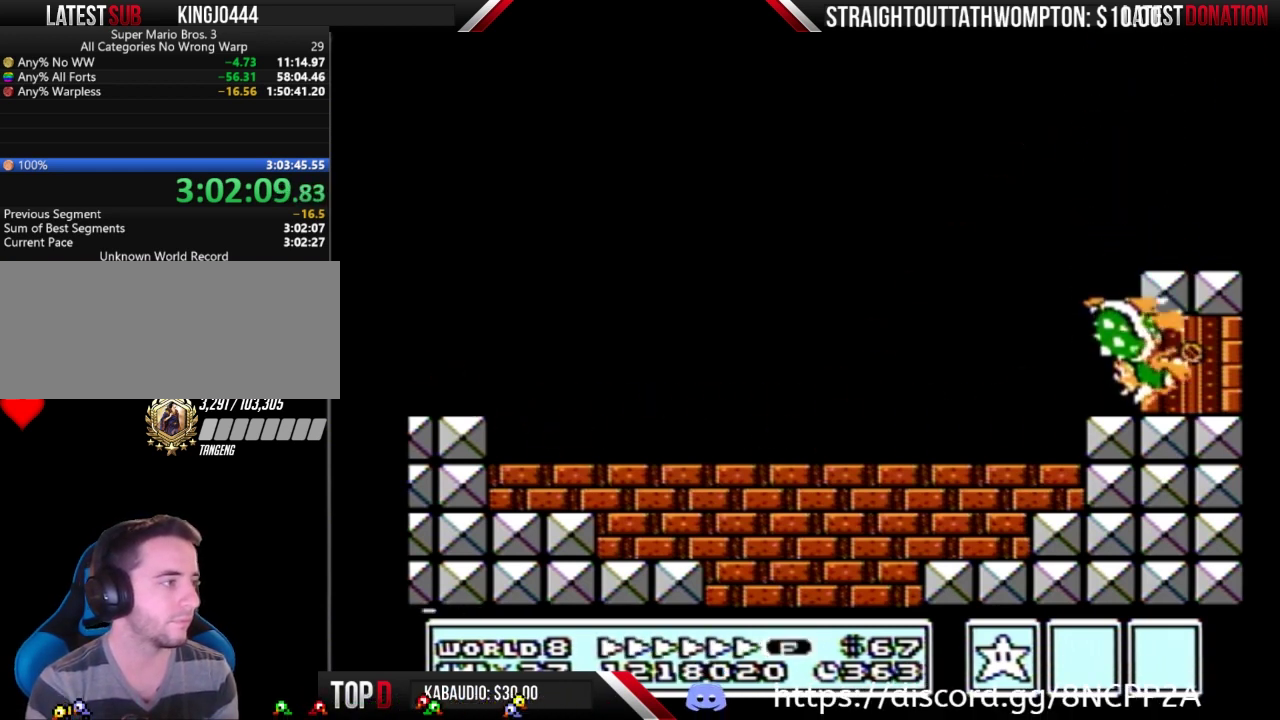
{"buttons": ["B", "DPAD_RIGHT"], "events": [[67, "DPAD_LEFT", "up"], [100, "DPAD_RIGHT", "down"], [333, "A", "up"]]}
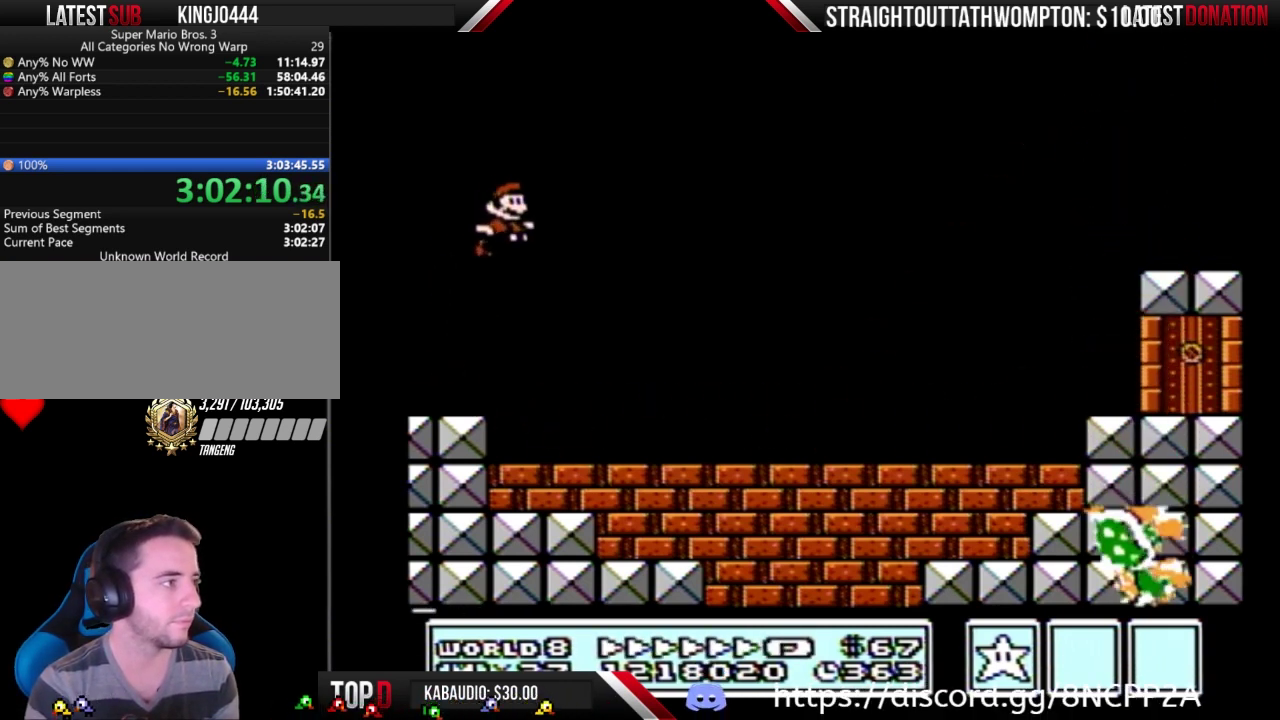
{"buttons": ["A", "B", "DPAD_RIGHT"], "events": [[433, "A", "down"]]}
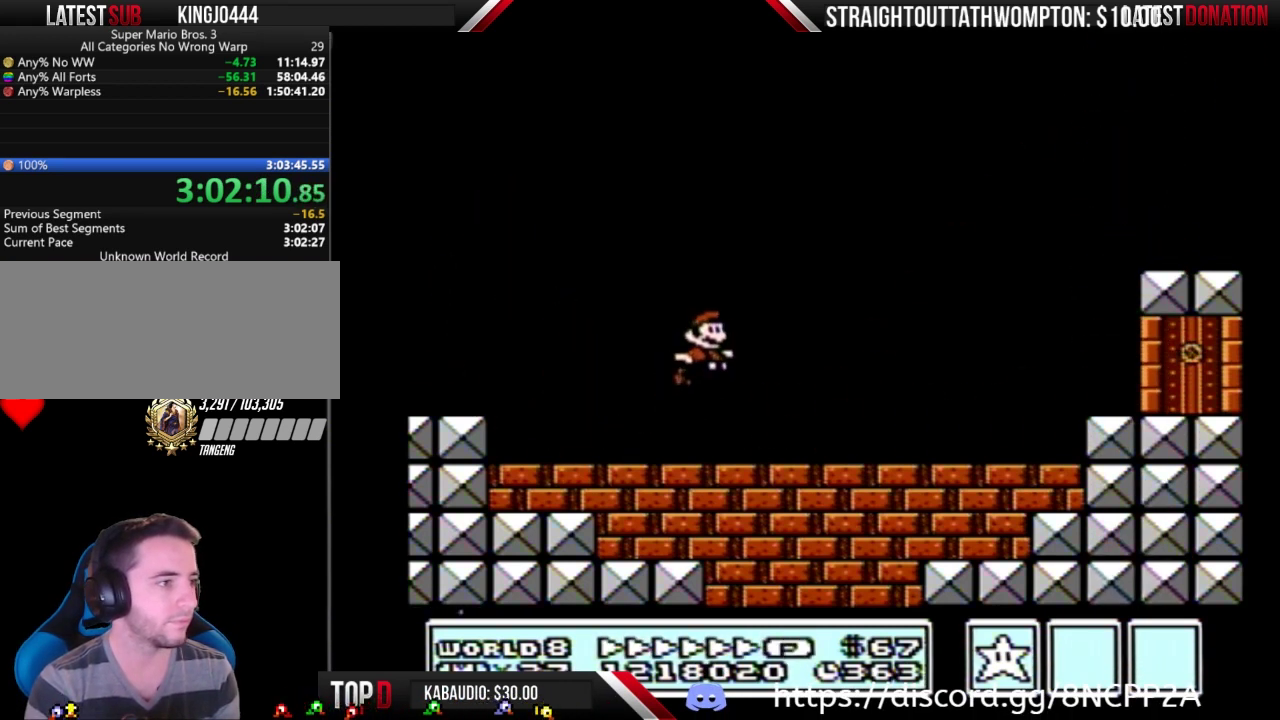
{"buttons": ["B", "DPAD_DOWN"], "events": [[133, "A", "up"], [467, "DPAD_DOWN", "down"], [467, "DPAD_RIGHT", "up"]]}
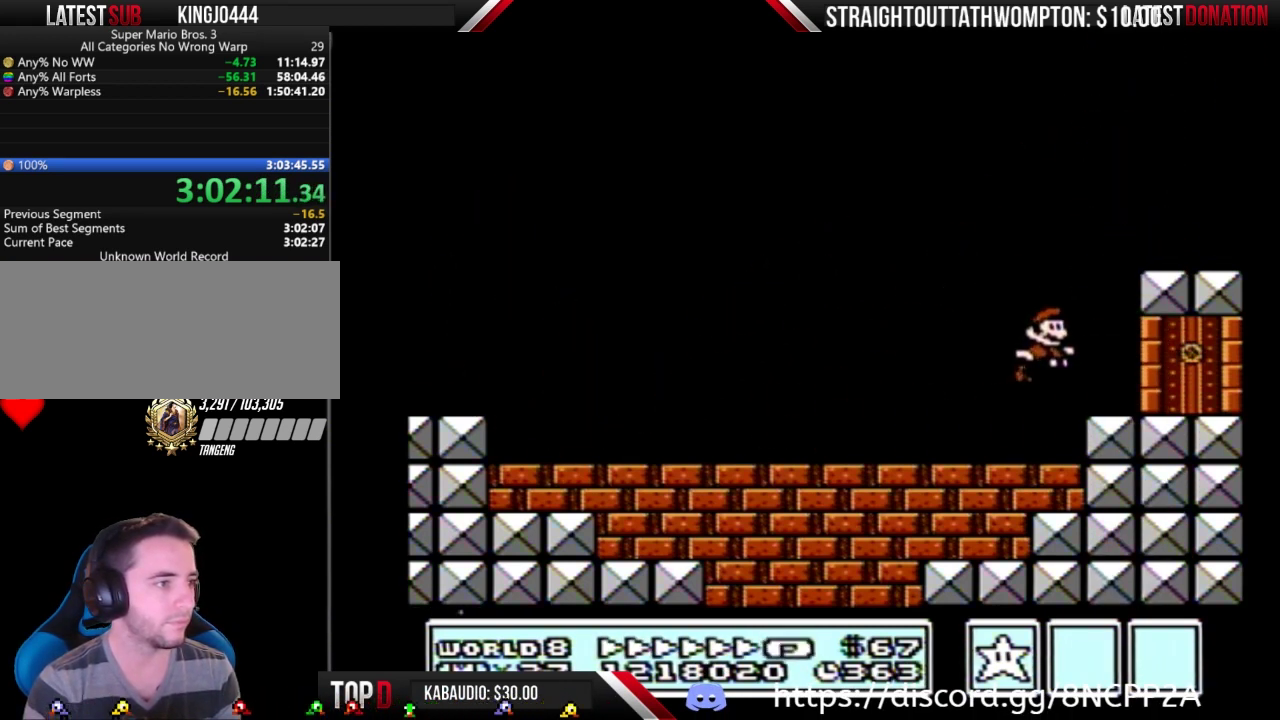
{"buttons": ["A", "B", "DPAD_LEFT"], "events": [[233, "A", "down"], [233, "DPAD_DOWN", "up"], [233, "DPAD_LEFT", "down"], [400, "A", "up"], [500, "A", "down"]]}
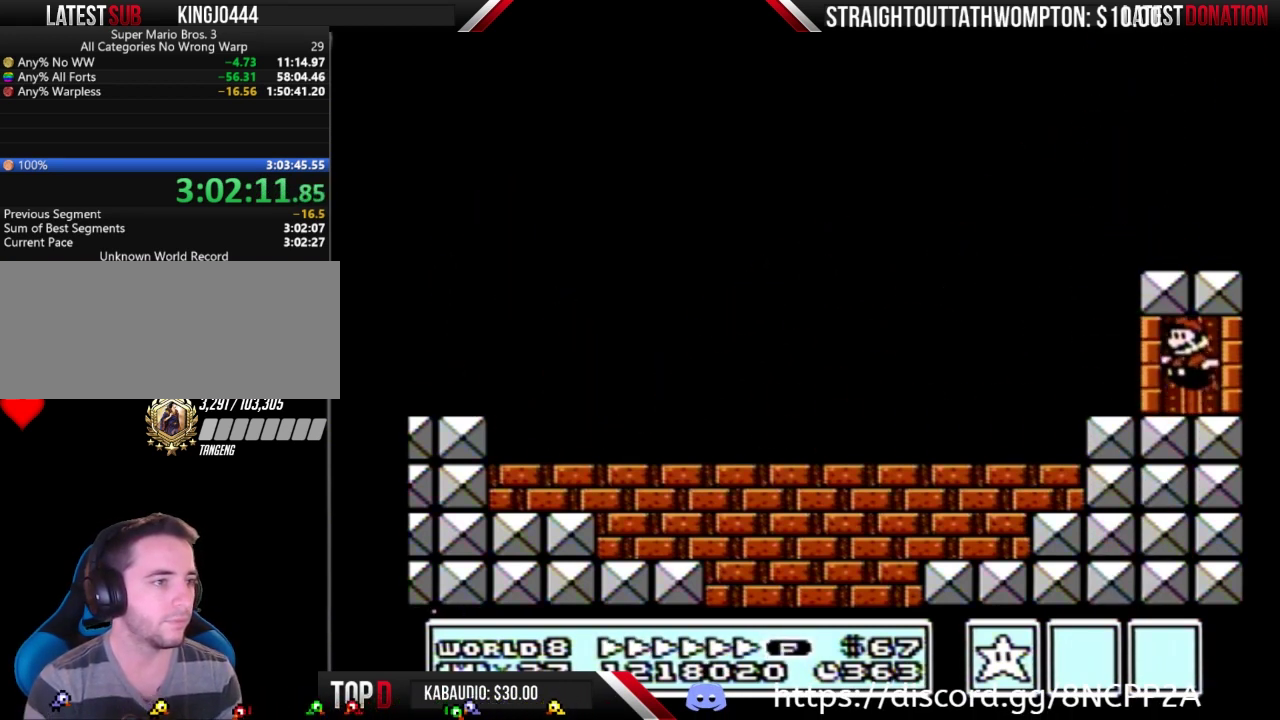
{"buttons": ["B", "DPAD_LEFT"], "events": [[133, "A", "up"], [200, "A", "down"], [333, "A", "up"]]}
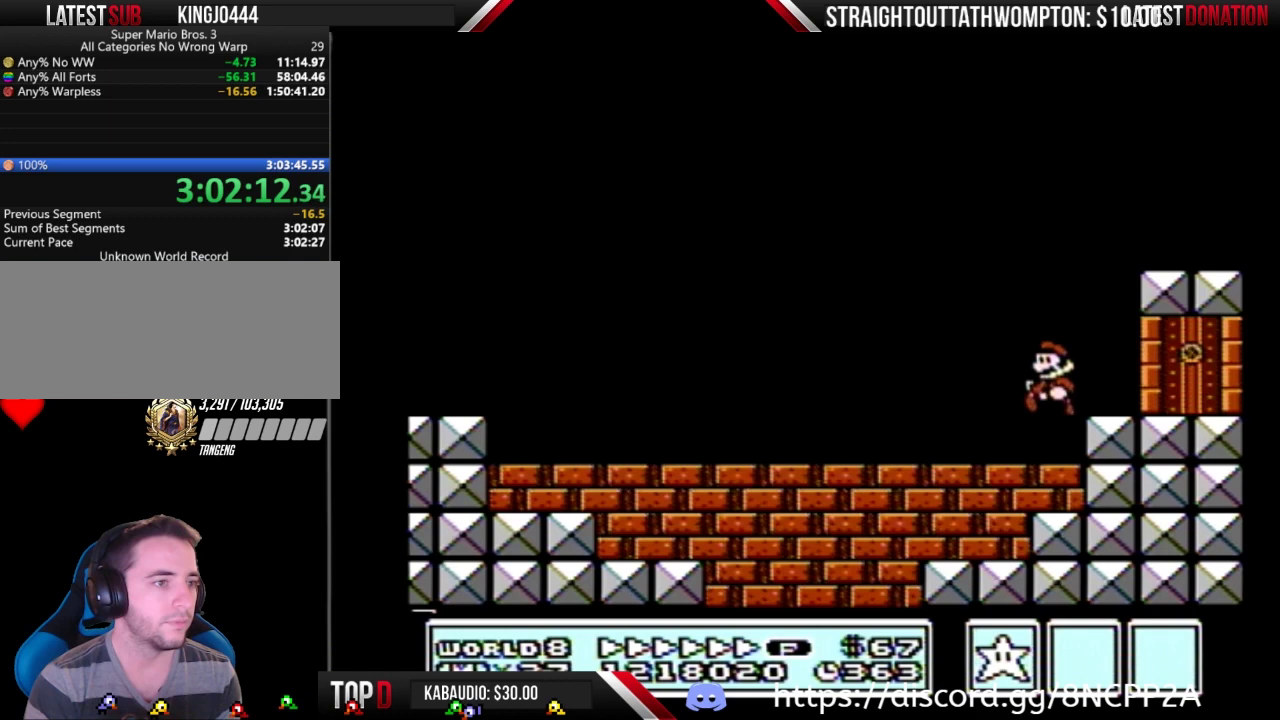
{"buttons": ["B", "DPAD_LEFT"], "events": []}
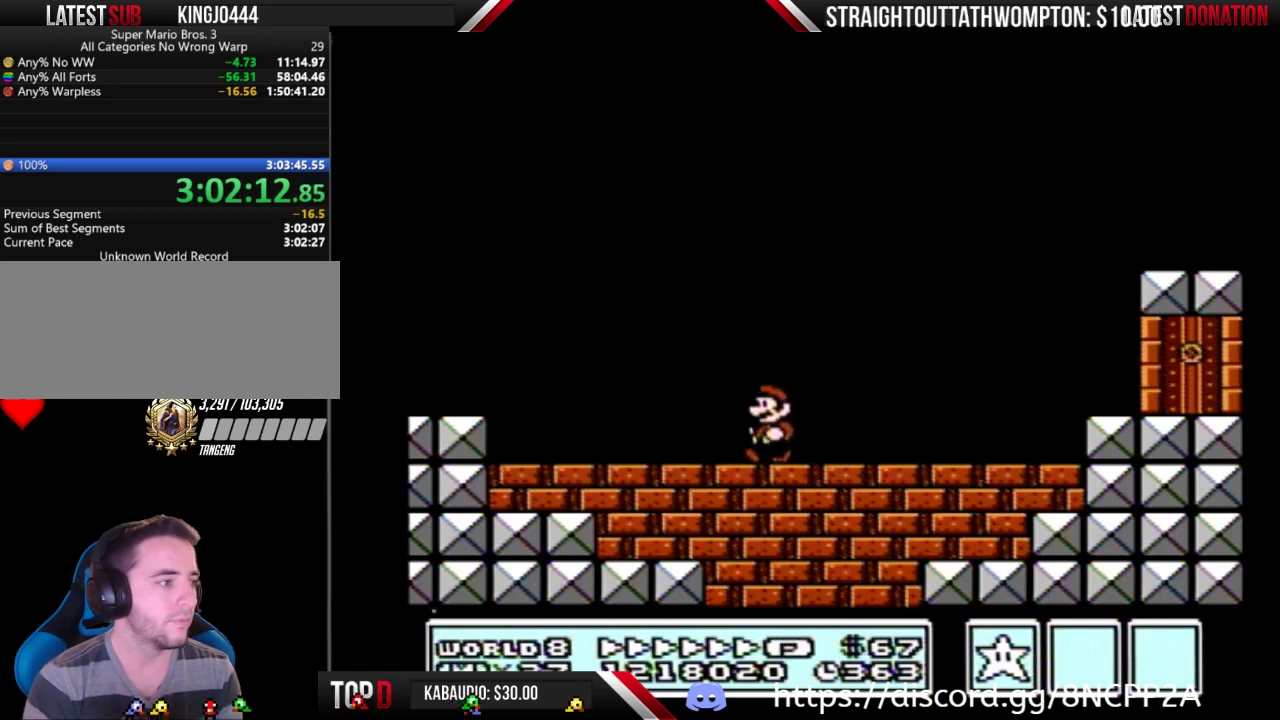
{"buttons": ["A", "B", "DPAD_RIGHT"], "events": [[333, "A", "down"], [500, "DPAD_LEFT", "up"], [500, "DPAD_RIGHT", "down"]]}
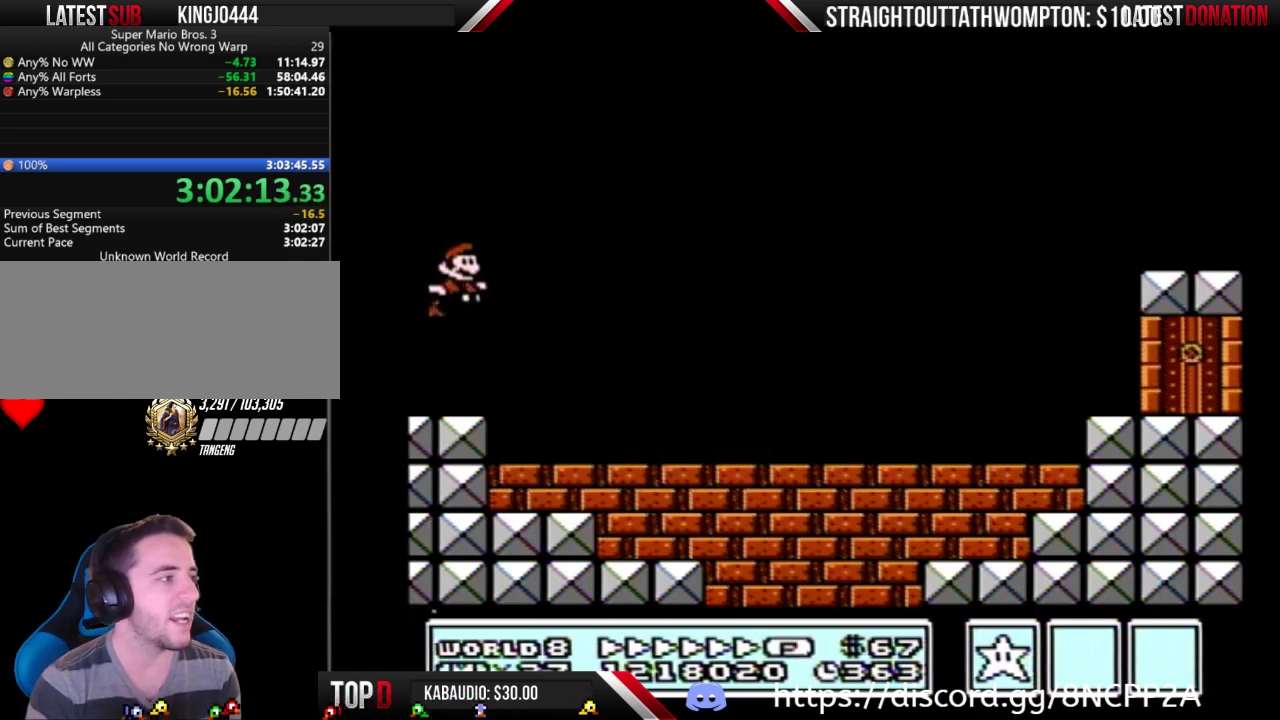
{"buttons": ["B", "DPAD_RIGHT"], "events": [[133, "A", "up"]]}
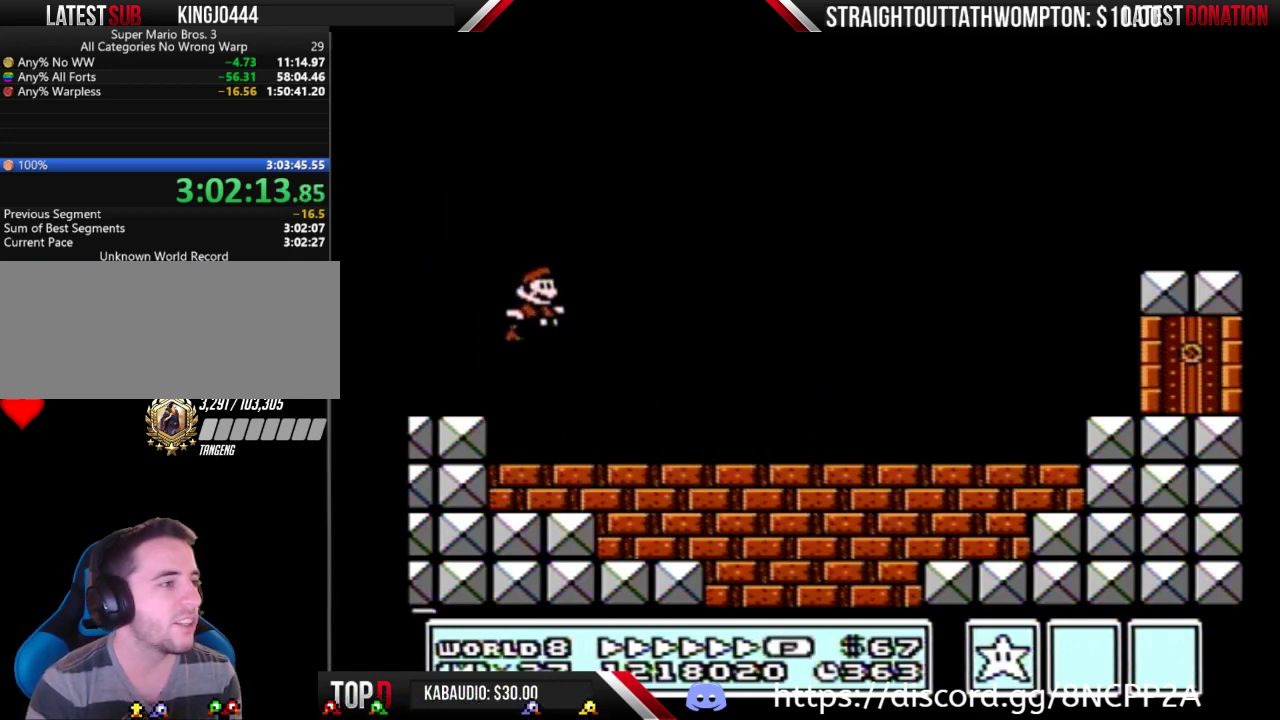
{"buttons": ["A", "B", "DPAD_RIGHT"], "events": [[233, "A", "down"]]}
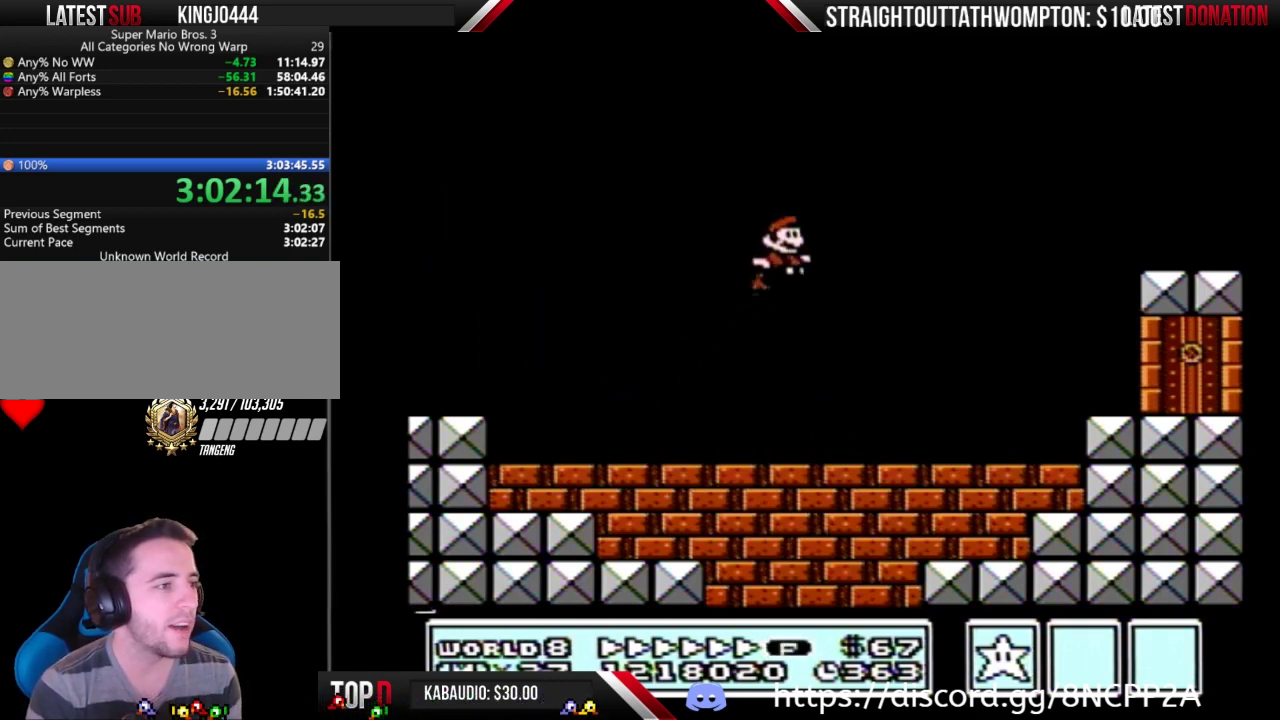
{"buttons": ["B", "DPAD_DOWN"], "events": [[33, "A", "up"], [233, "DPAD_RIGHT", "up"], [267, "DPAD_LEFT", "down"], [367, "DPAD_LEFT", "up"], [400, "DPAD_DOWN", "down"], [400, "DPAD_RIGHT", "down"], [467, "DPAD_RIGHT", "up"]]}
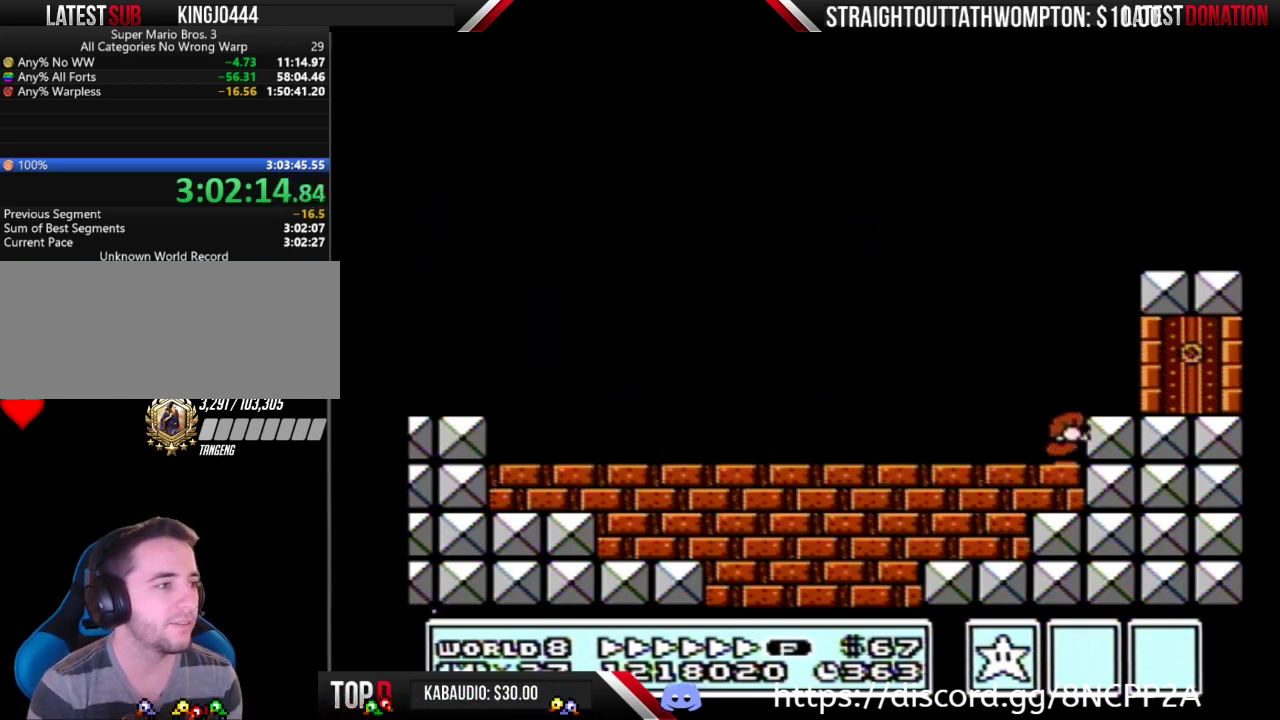
{"buttons": ["B", "DPAD_LEFT"], "events": [[33, "A", "down"], [133, "DPAD_DOWN", "up"], [133, "DPAD_LEFT", "down"], [167, "A", "up"], [300, "A", "down"], [400, "A", "up"]]}
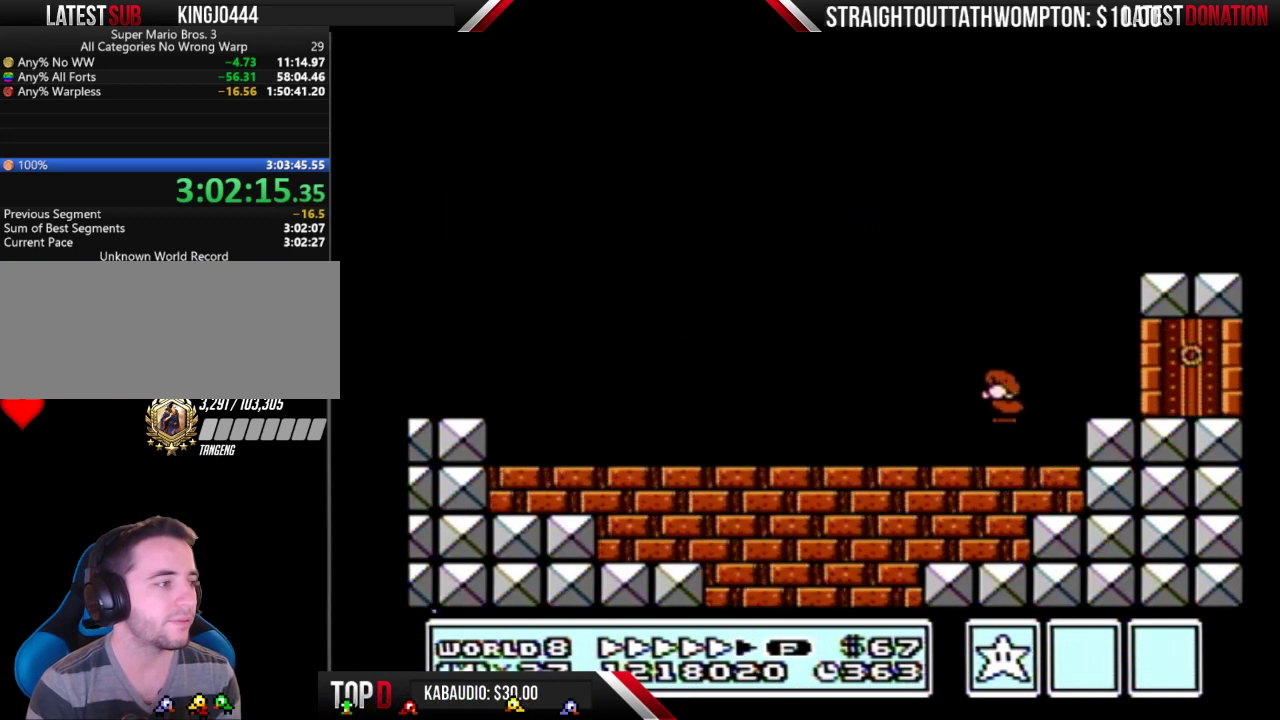
{"buttons": ["B", "DPAD_LEFT"], "events": []}